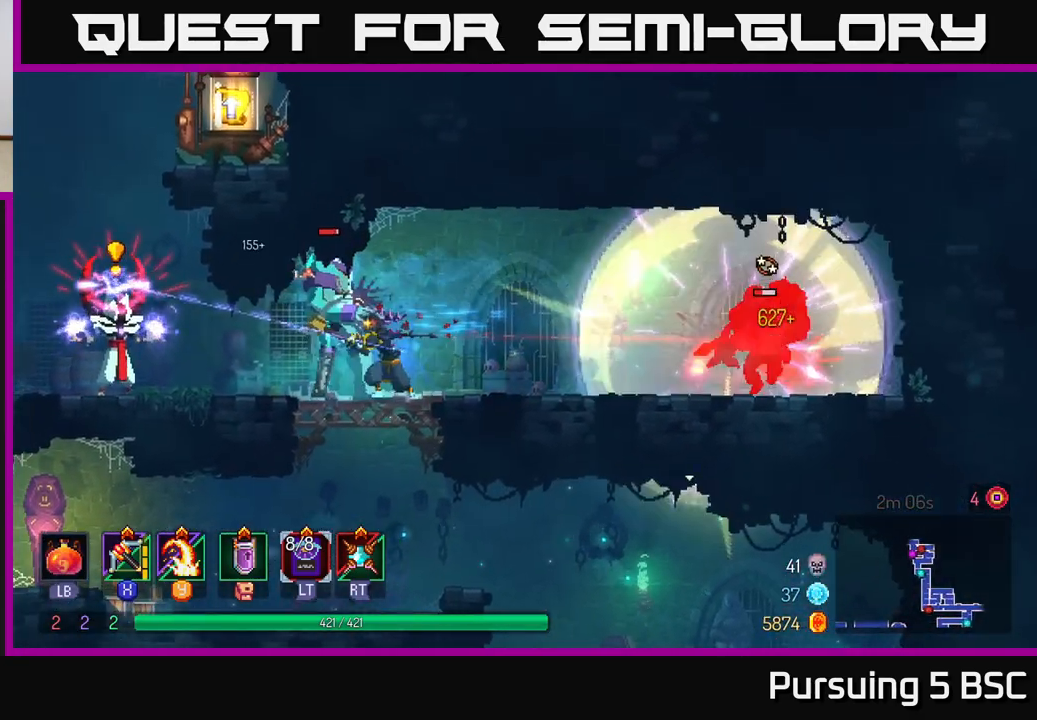
Gameplay with a controller (Xbox layout); each line is a JSON object with the inputs held at the frame after it. "events" lists button and stick changes between this image and that frame as [ms after this image, input, new state], when the widget could be followed in between.
{"buttons": [], "left_stick": "left", "right_stick": "center", "events": [[433, "B", "down"], [500, "B", "up"]]}
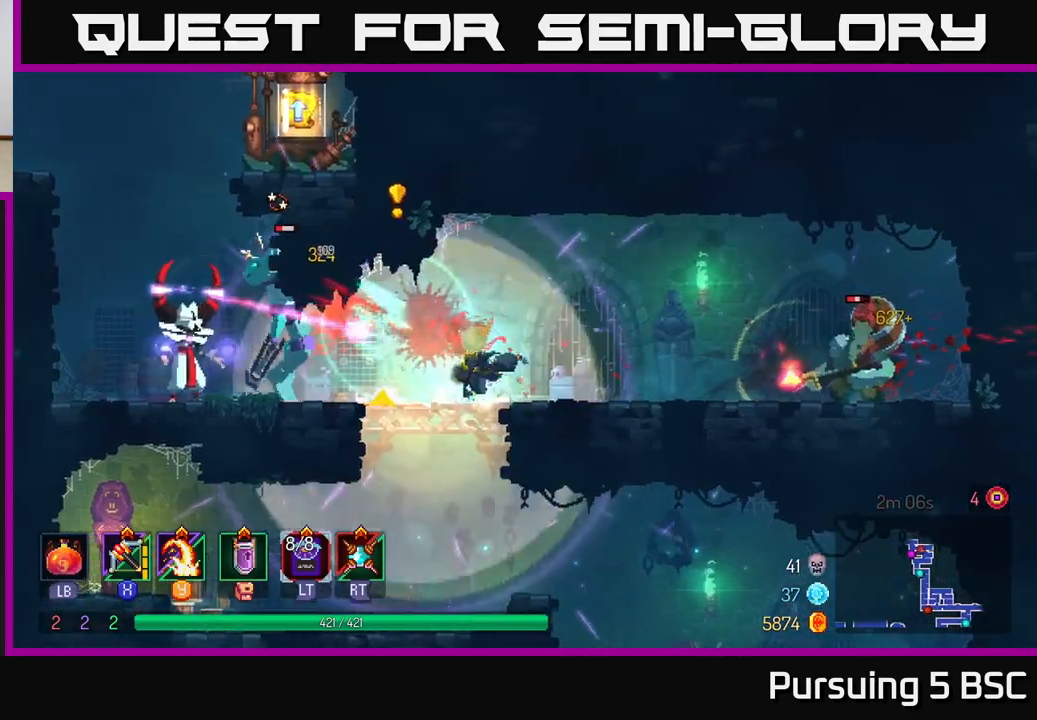
{"buttons": [], "left_stick": "left", "right_stick": "center", "events": [[50, "B", "down"], [117, "B", "up"], [183, "B", "down"], [250, "B", "up"], [367, "X", "down"], [433, "X", "up"]]}
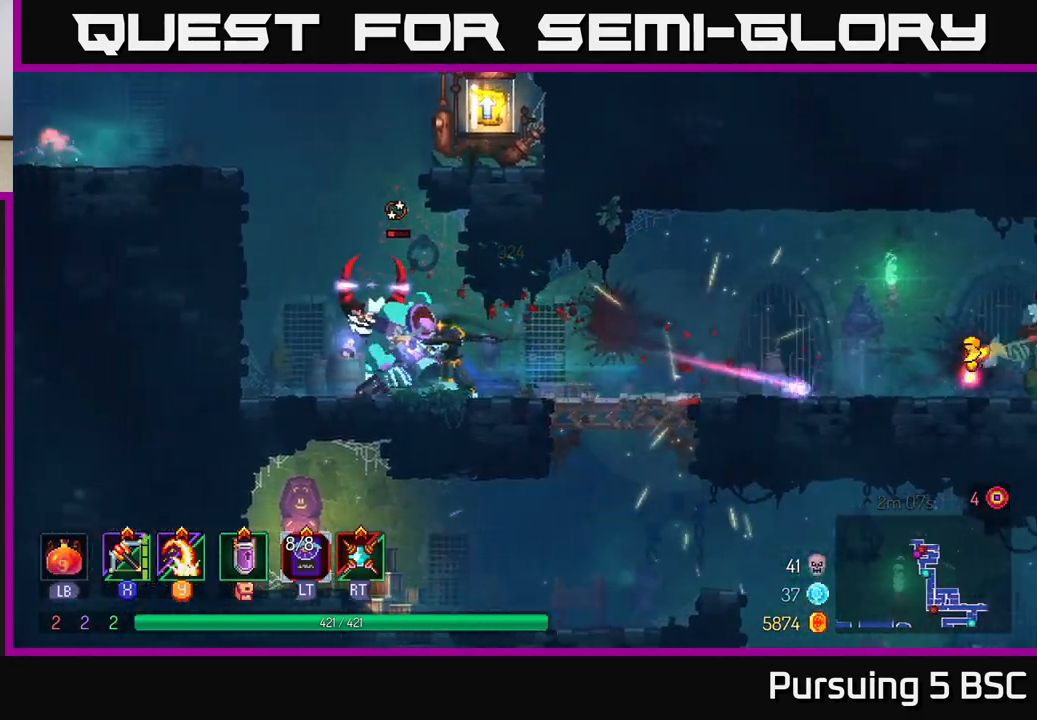
{"buttons": [], "left_stick": "left", "right_stick": "center", "events": []}
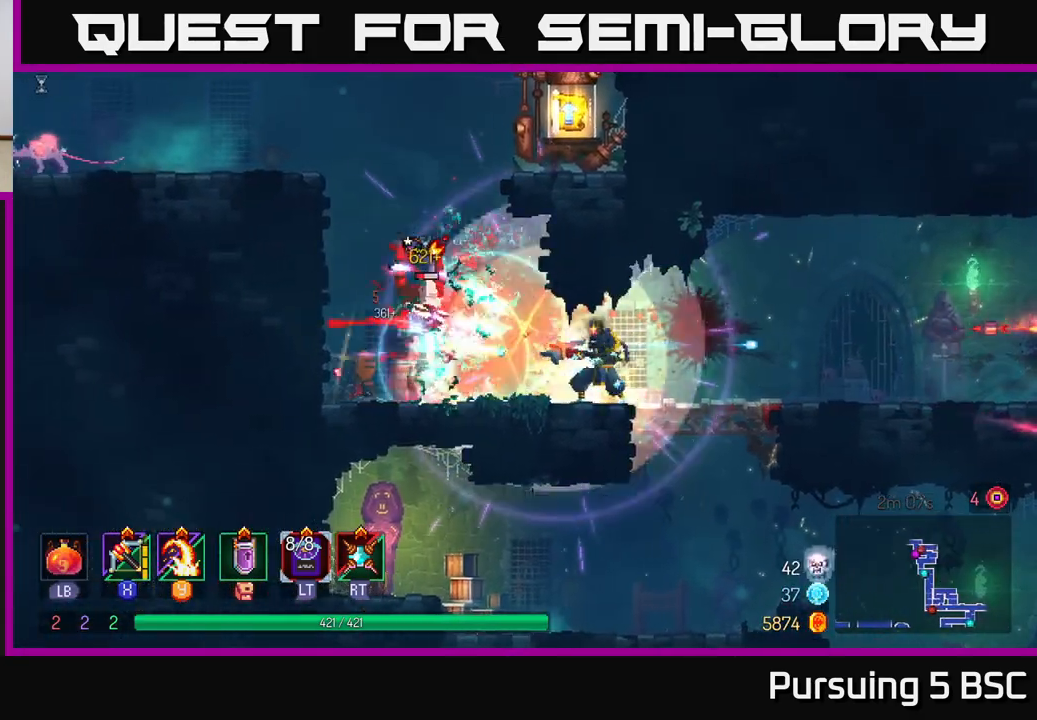
{"buttons": [], "left_stick": "left", "right_stick": "center", "events": [[83, "Y", "down"], [183, "Y", "up"]]}
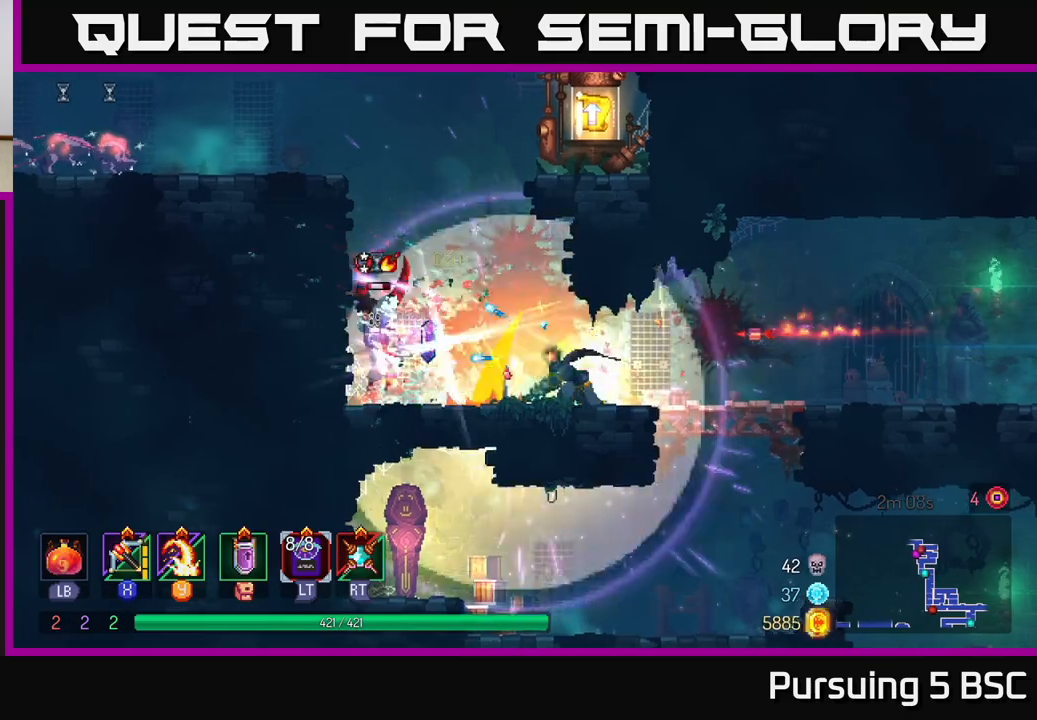
{"buttons": [], "left_stick": "left", "right_stick": "center", "events": [[133, "B", "down"], [233, "B", "up"], [350, "A", "down"], [483, "A", "up"]]}
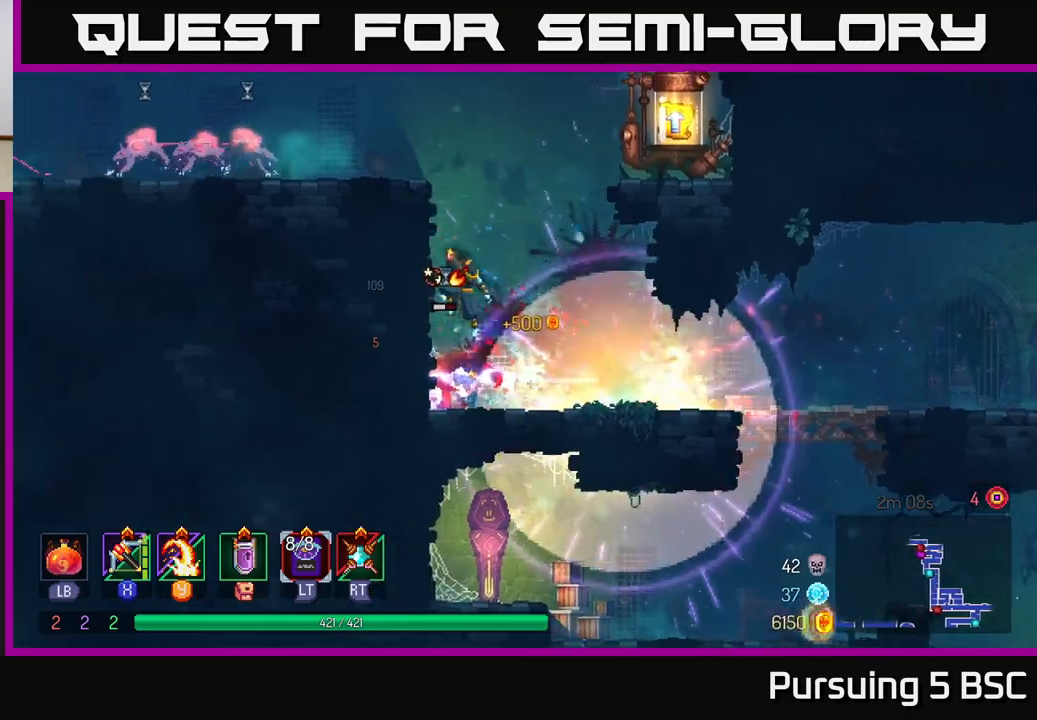
{"buttons": [], "left_stick": "left", "right_stick": "center", "events": [[33, "A", "down"], [167, "A", "up"], [300, "left_stick", "center"], [350, "X", "down"], [433, "left_stick", "left"], [450, "X", "up"]]}
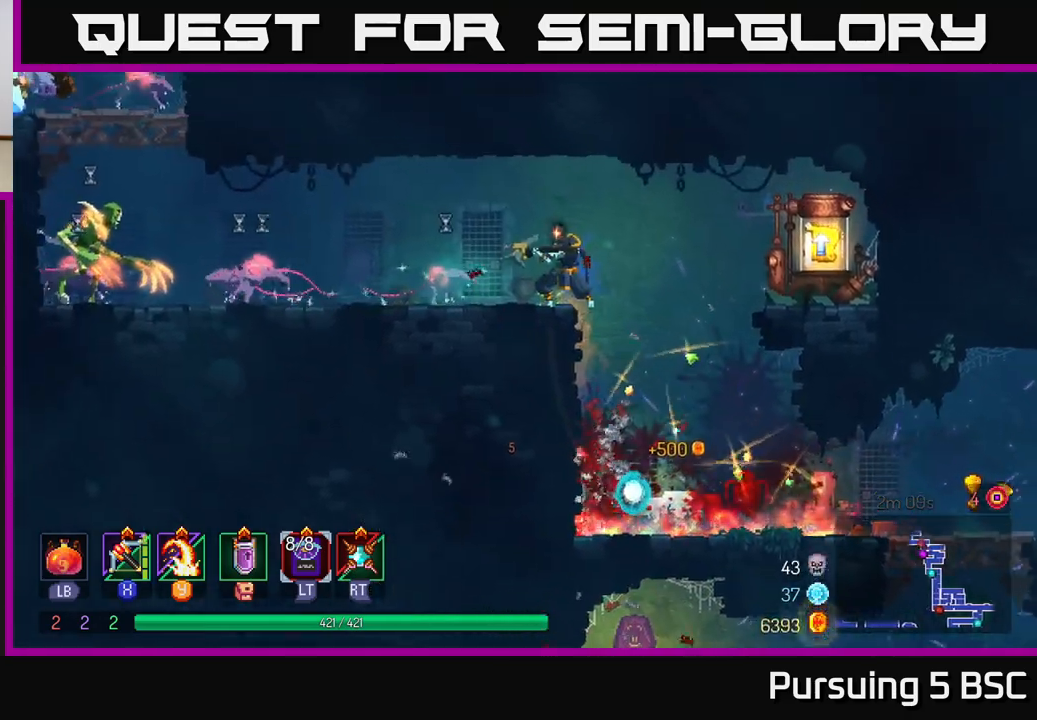
{"buttons": [], "left_stick": "left", "right_stick": "center", "events": [[150, "left_stick", "down-left"], [350, "left_stick", "left"]]}
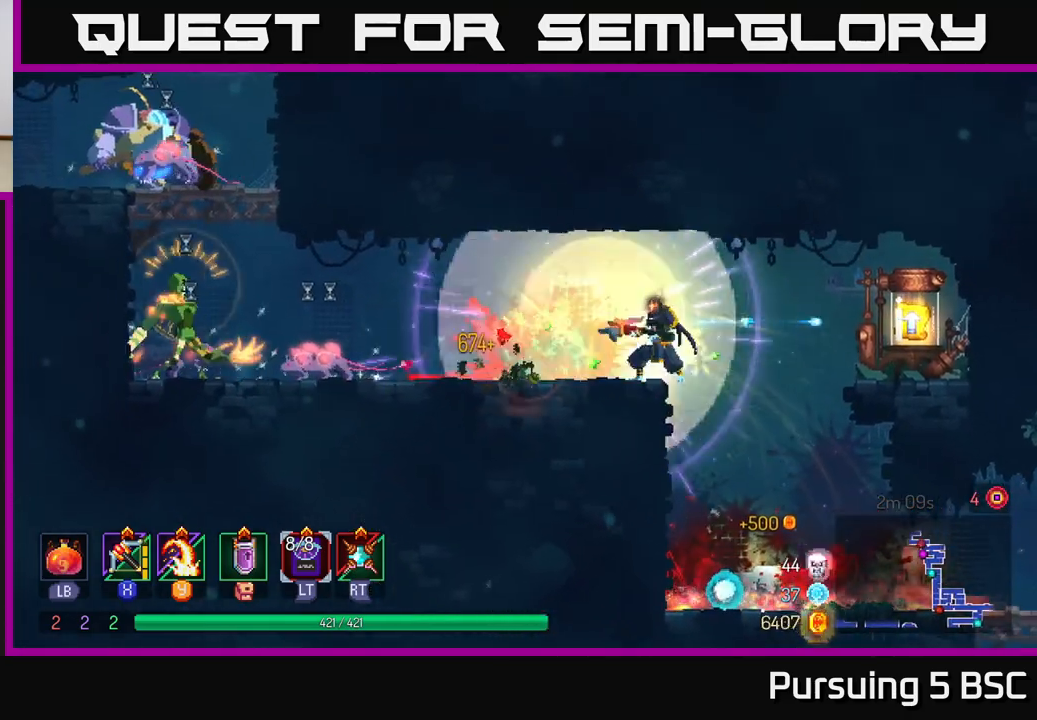
{"buttons": [], "left_stick": "center", "right_stick": "center", "events": [[233, "X", "down"], [317, "X", "up"], [400, "left_stick", "center"]]}
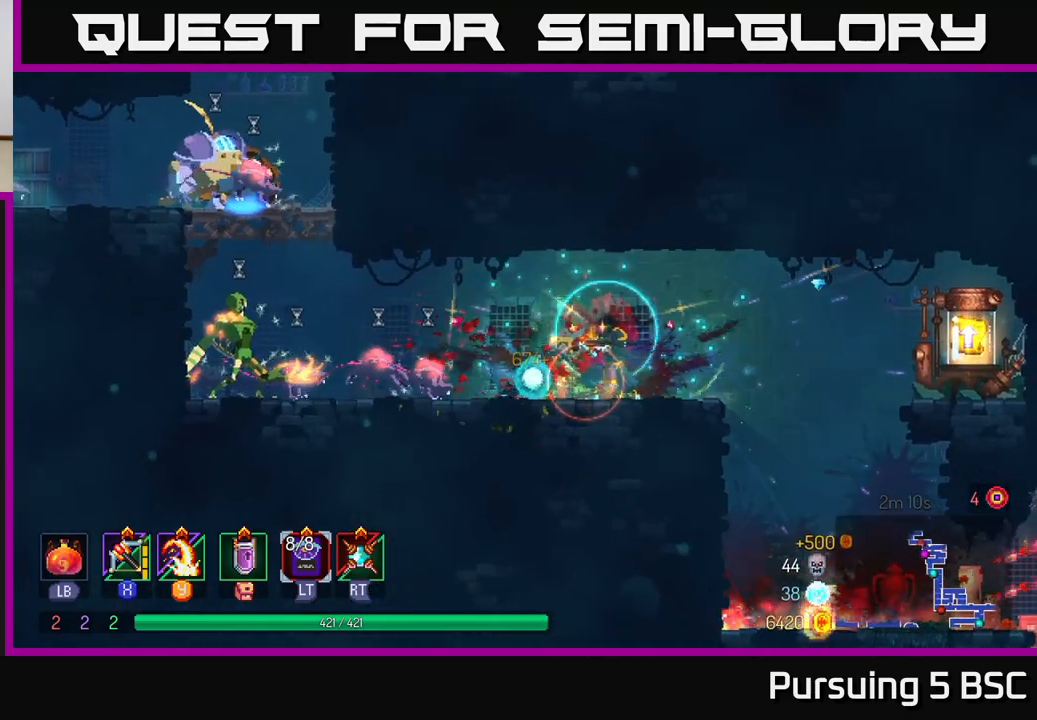
{"buttons": [], "left_stick": "center", "right_stick": "center", "events": []}
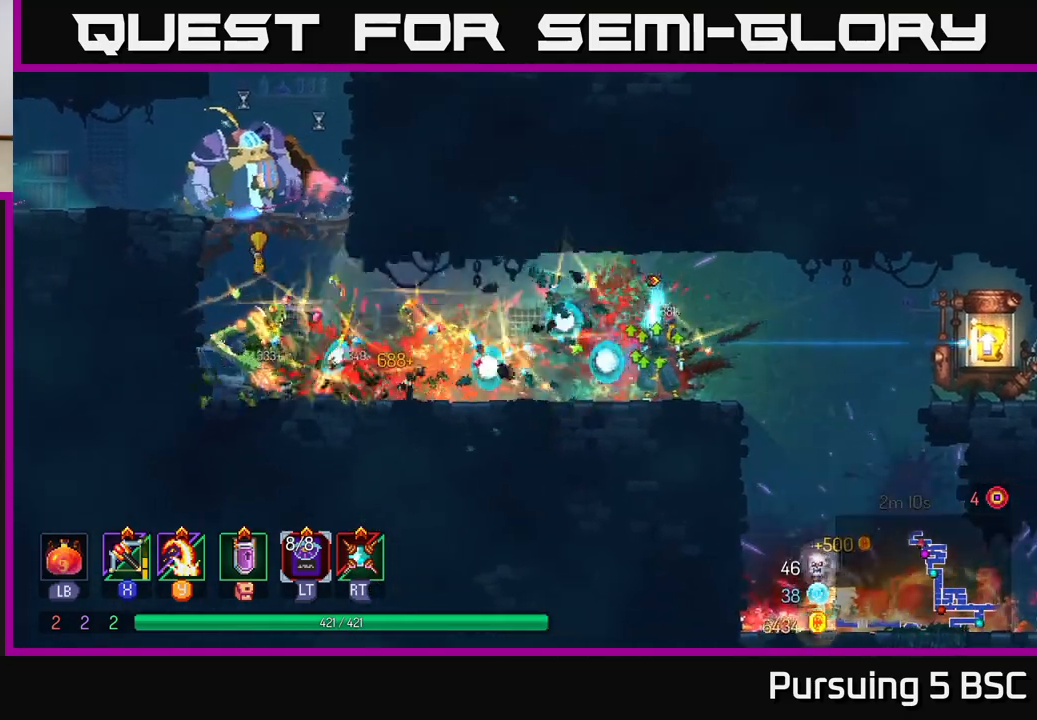
{"buttons": ["B"], "left_stick": "left", "right_stick": "center", "events": [[133, "left_stick", "left"], [483, "B", "down"]]}
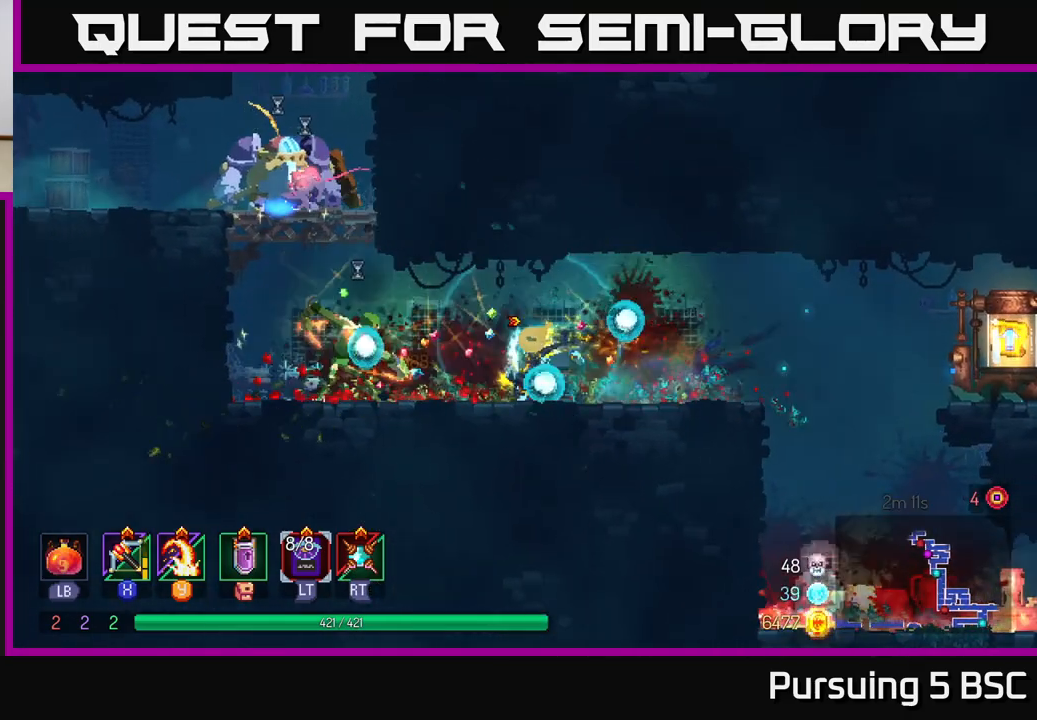
{"buttons": ["Y"], "left_stick": "right", "right_stick": "center", "events": [[283, "B", "up"], [450, "left_stick", "right"], [483, "Y", "down"]]}
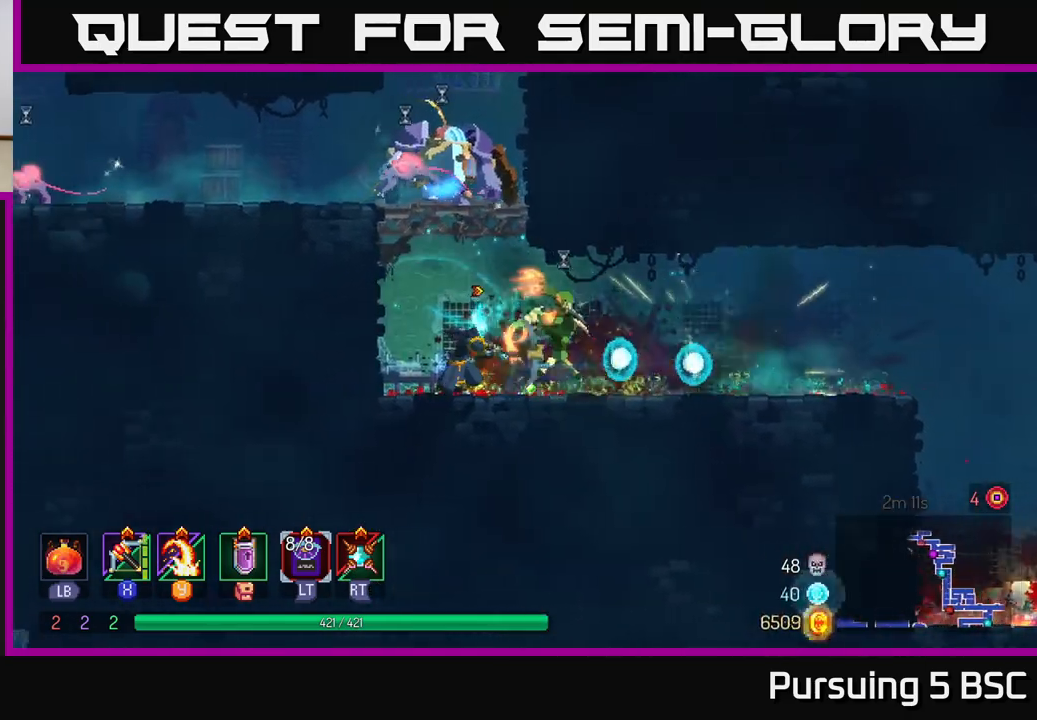
{"buttons": [], "left_stick": "right", "right_stick": "center", "events": [[50, "Y", "up"]]}
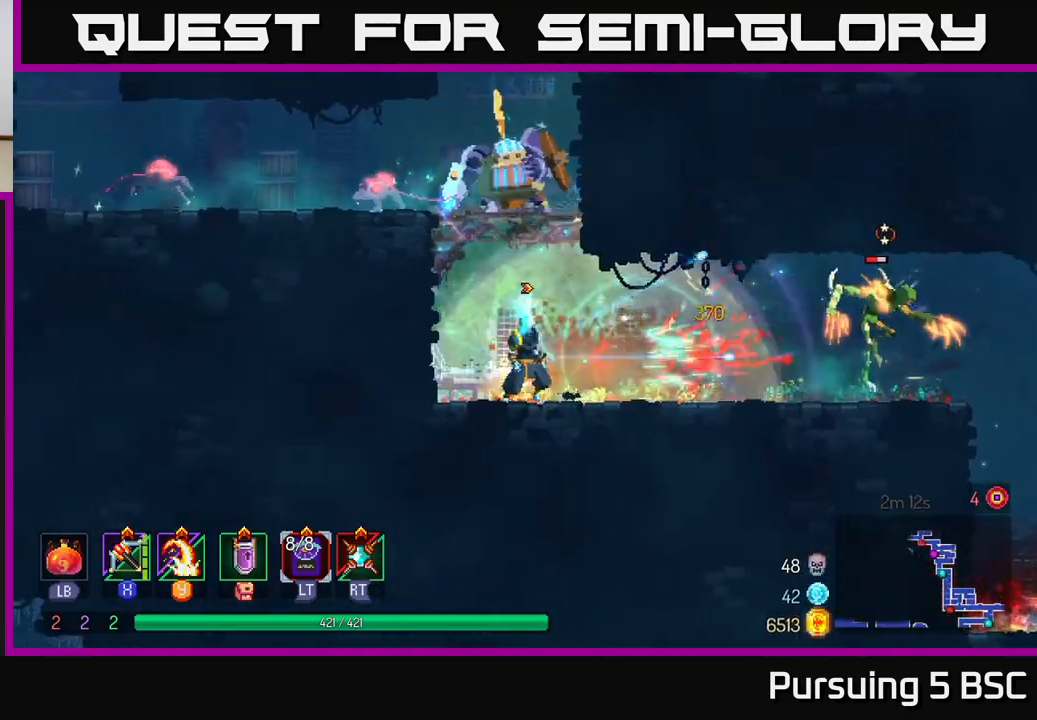
{"buttons": [], "left_stick": "down", "right_stick": "center", "events": [[50, "X", "down"], [150, "X", "up"], [317, "left_stick", "center"], [483, "left_stick", "down"]]}
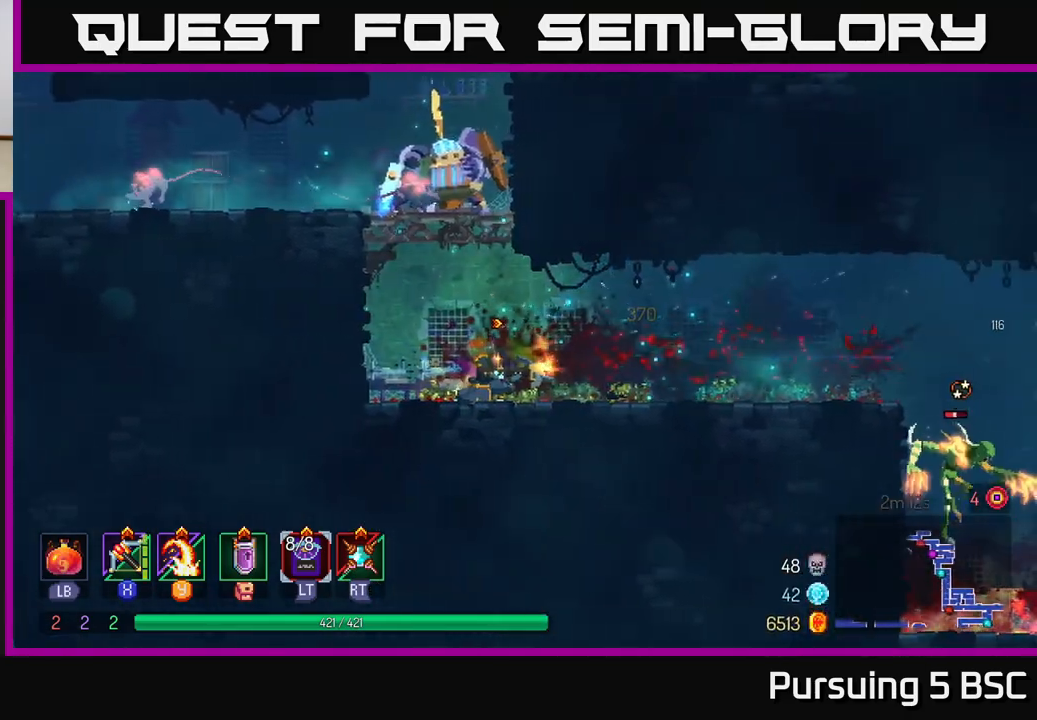
{"buttons": [], "left_stick": "center", "right_stick": "center", "events": [[200, "left_stick", "left"], [333, "left_stick", "center"], [400, "A", "down"], [500, "A", "up"]]}
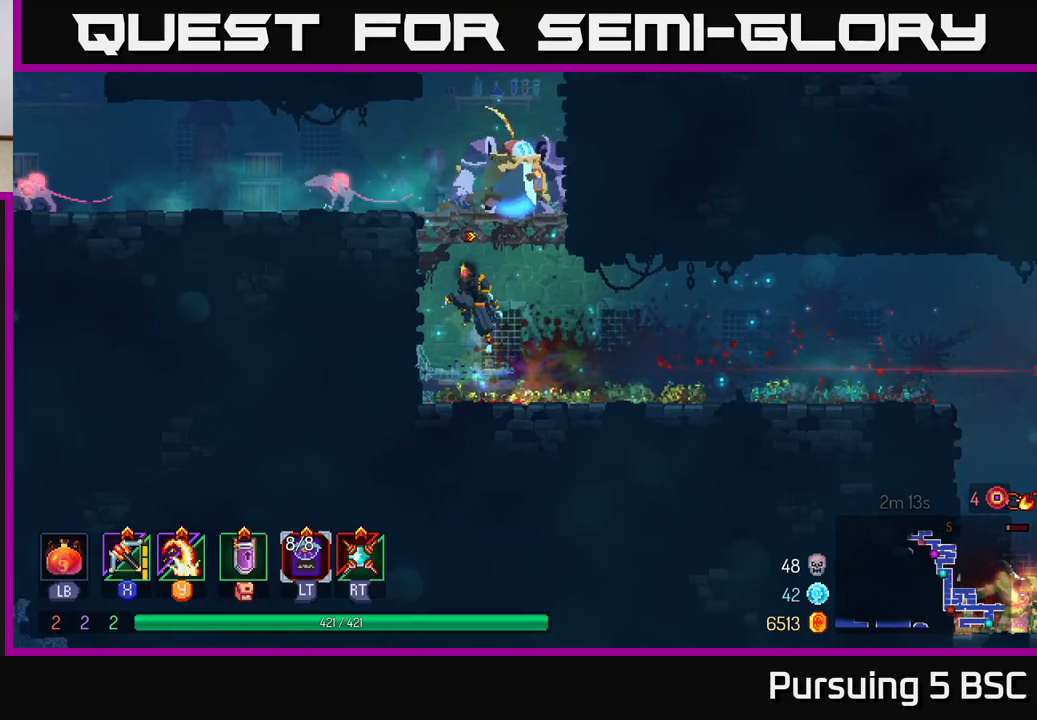
{"buttons": [], "left_stick": "right", "right_stick": "center", "events": [[50, "A", "down"], [117, "X", "down"], [150, "A", "up"], [217, "X", "up"], [333, "left_stick", "right"]]}
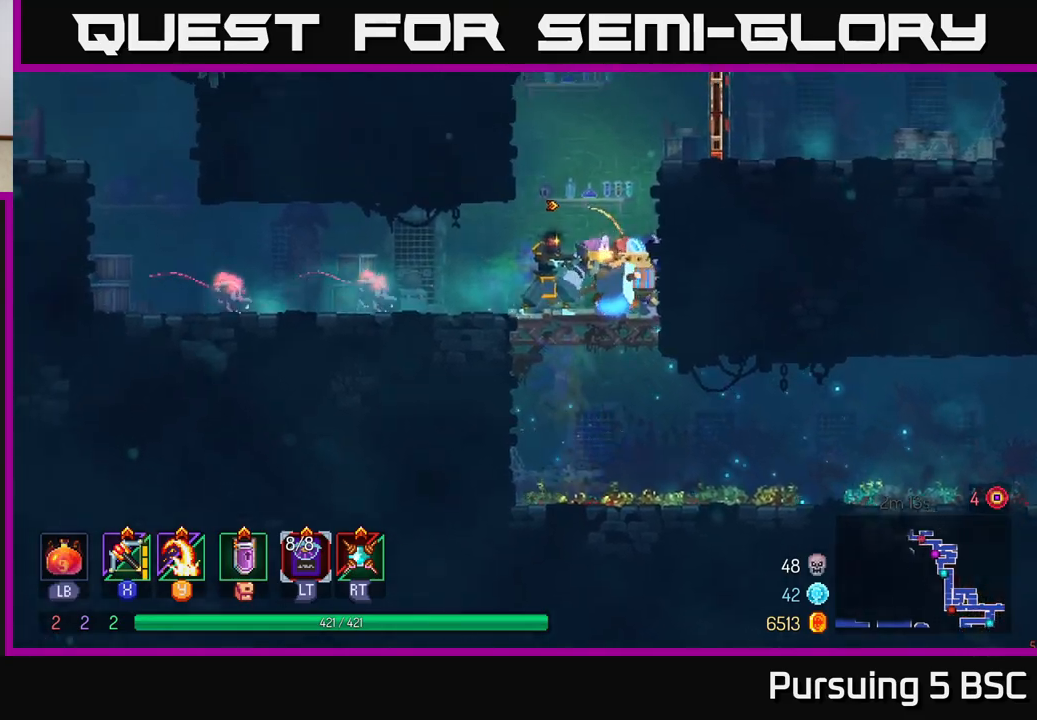
{"buttons": [], "left_stick": "left", "right_stick": "center", "events": [[317, "Y", "down"], [367, "left_stick", "left"], [400, "Y", "up"]]}
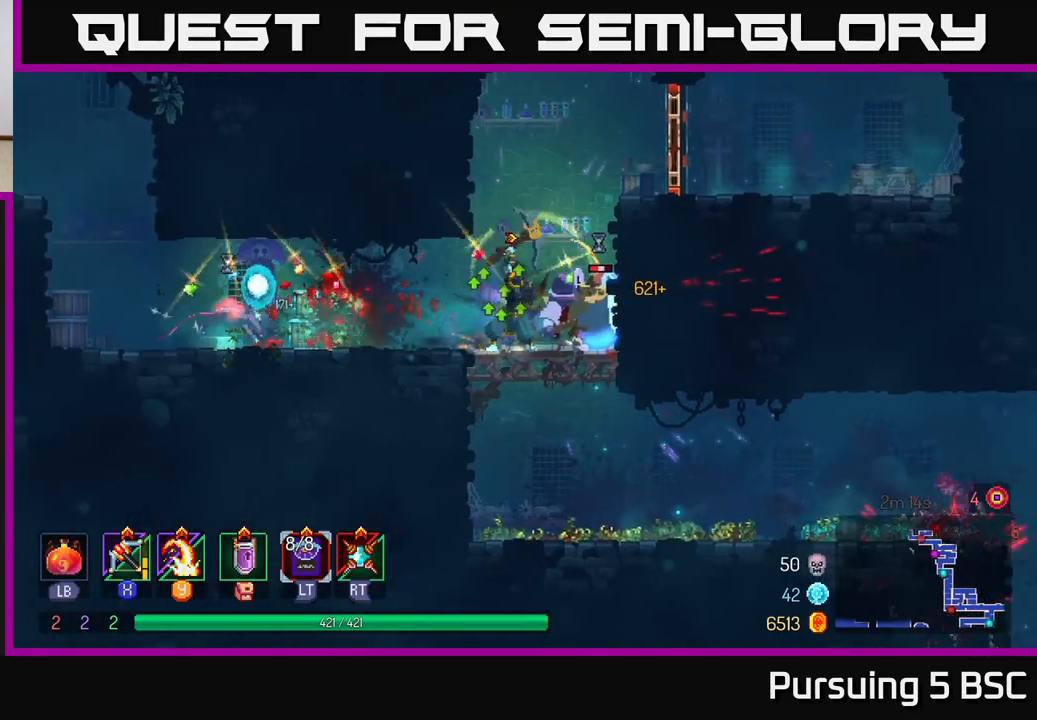
{"buttons": [], "left_stick": "left", "right_stick": "center", "events": [[100, "left_stick", "right"], [383, "left_stick", "left"]]}
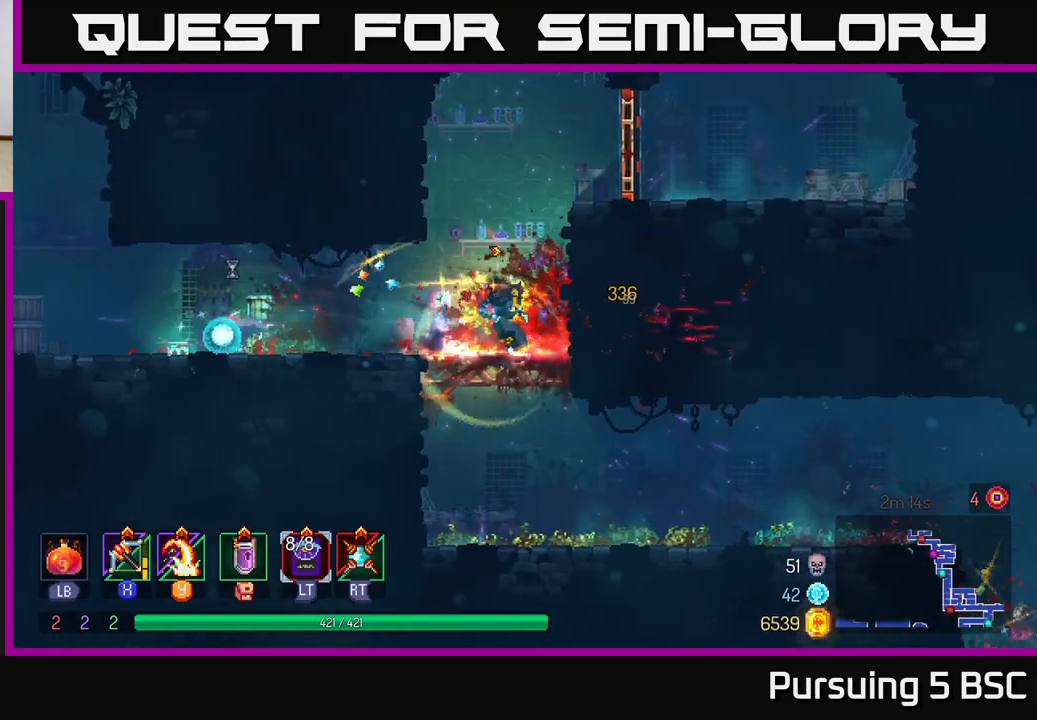
{"buttons": [], "left_stick": "left", "right_stick": "center", "events": [[367, "Y", "down"], [433, "Y", "up"]]}
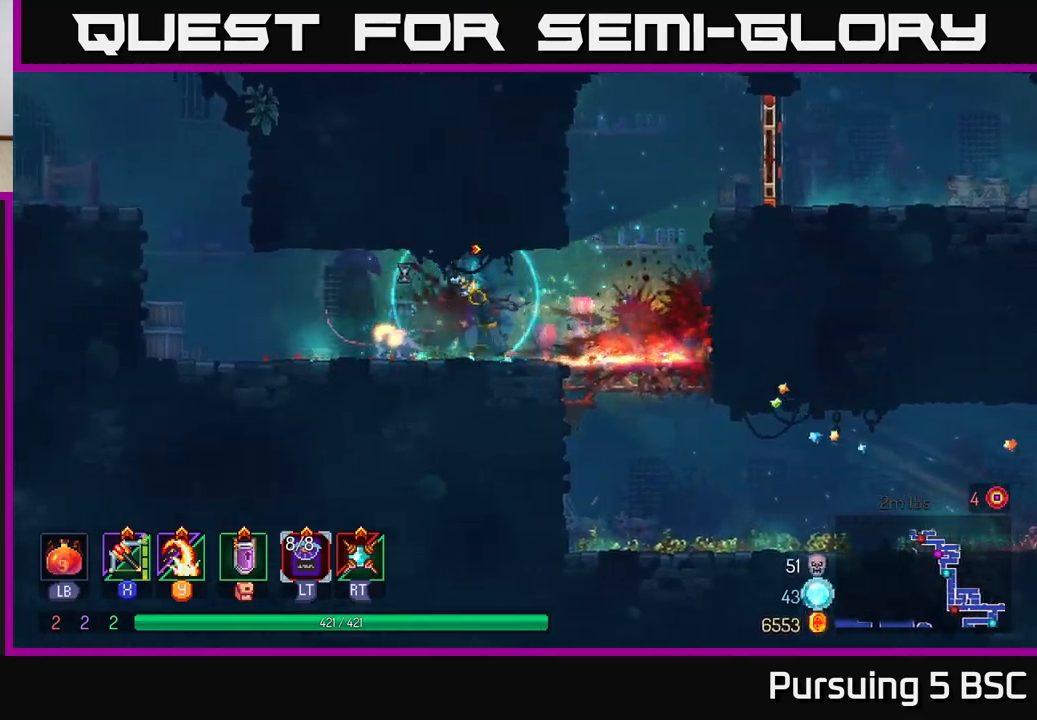
{"buttons": [], "left_stick": "right", "right_stick": "center", "events": [[50, "left_stick", "down-left"], [317, "left_stick", "right"]]}
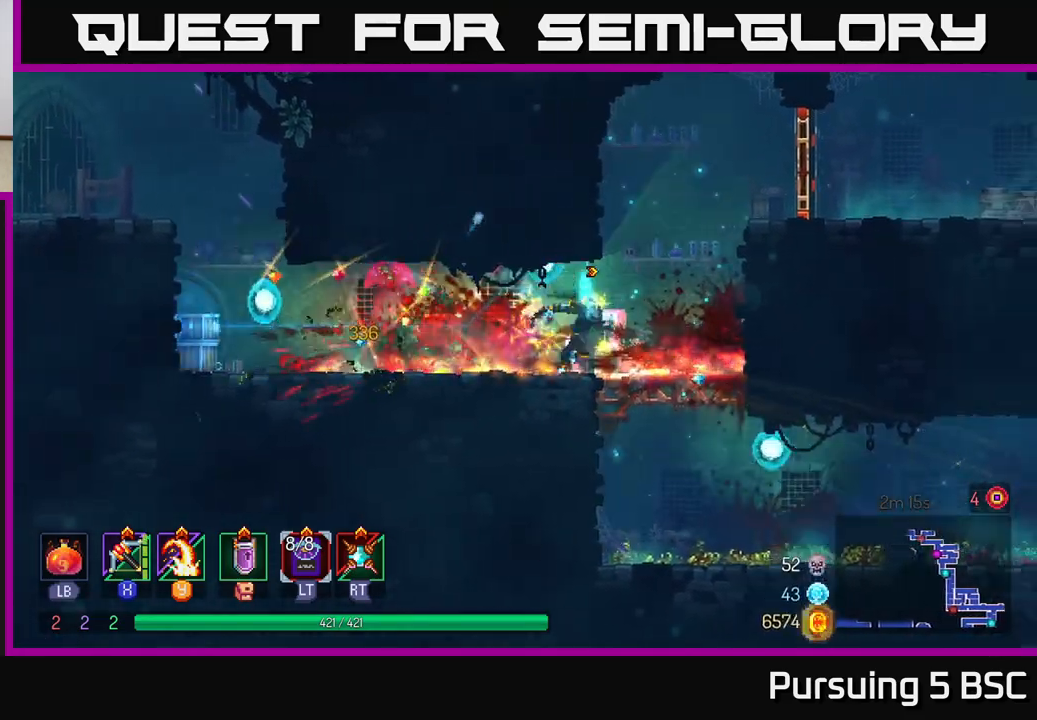
{"buttons": [], "left_stick": "right", "right_stick": "center", "events": [[167, "A", "down"], [167, "left_stick", "down"], [217, "A", "up"], [283, "A", "down"], [350, "A", "up"], [400, "B", "down"], [400, "left_stick", "right"], [500, "B", "up"]]}
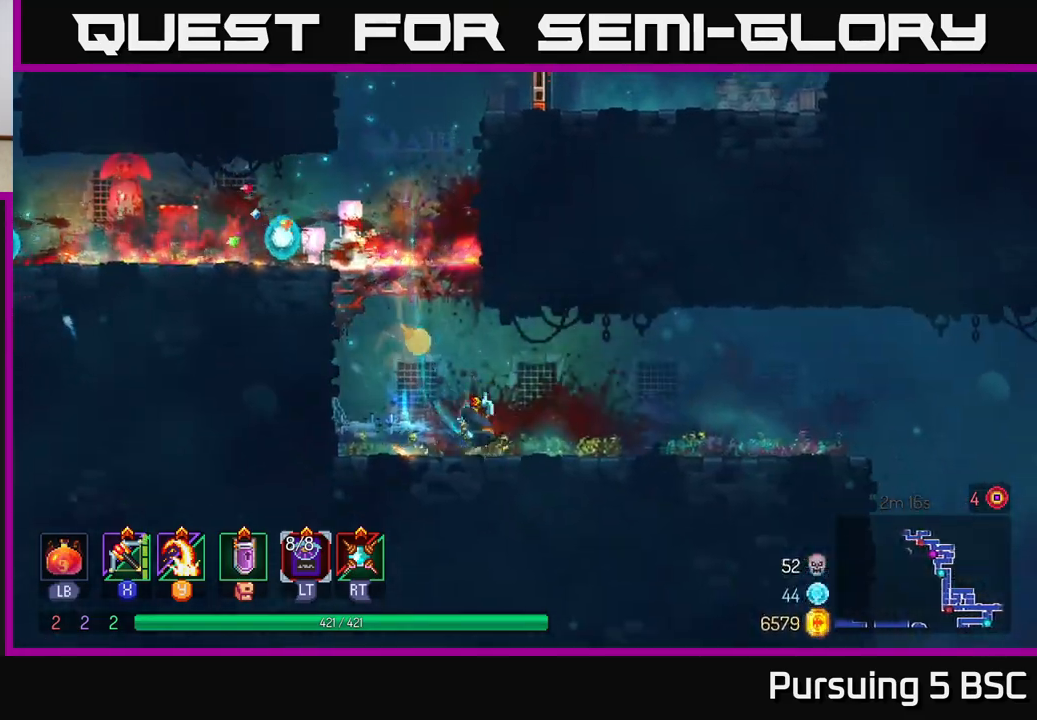
{"buttons": [], "left_stick": "right", "right_stick": "center", "events": [[133, "B", "down"], [250, "B", "up"], [350, "B", "down"], [417, "B", "up"]]}
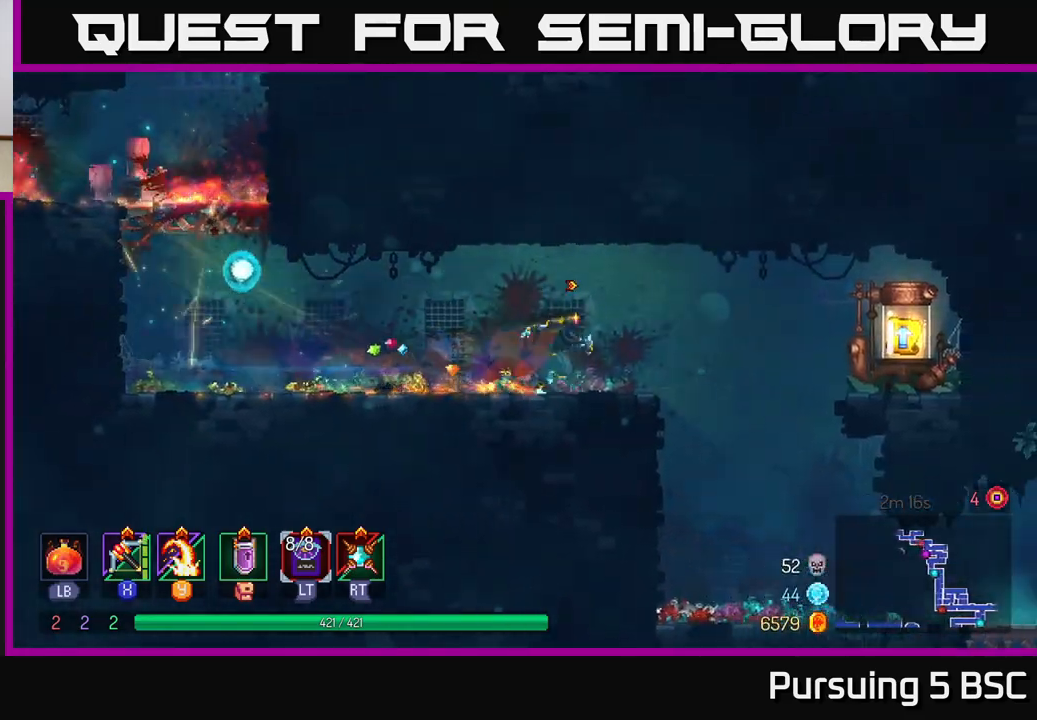
{"buttons": [], "left_stick": "right", "right_stick": "center", "events": [[267, "A", "down"], [383, "A", "up"]]}
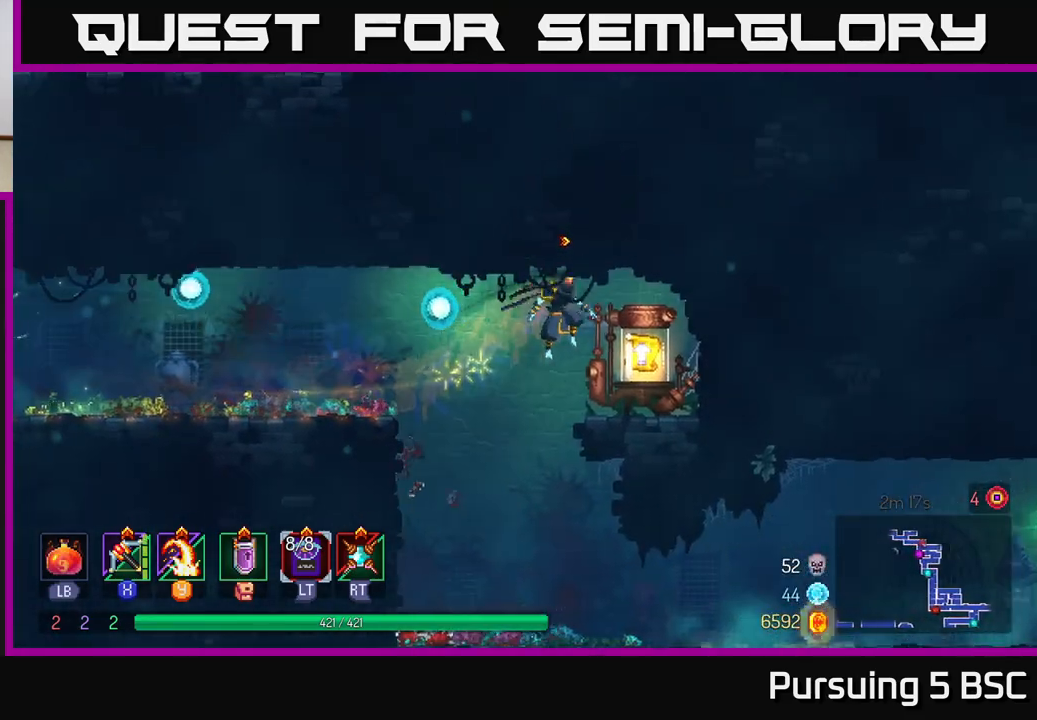
{"buttons": [], "left_stick": "center", "right_stick": "center", "events": [[200, "left_stick", "down"], [333, "R1", "down"], [367, "left_stick", "center"], [400, "R1", "up"]]}
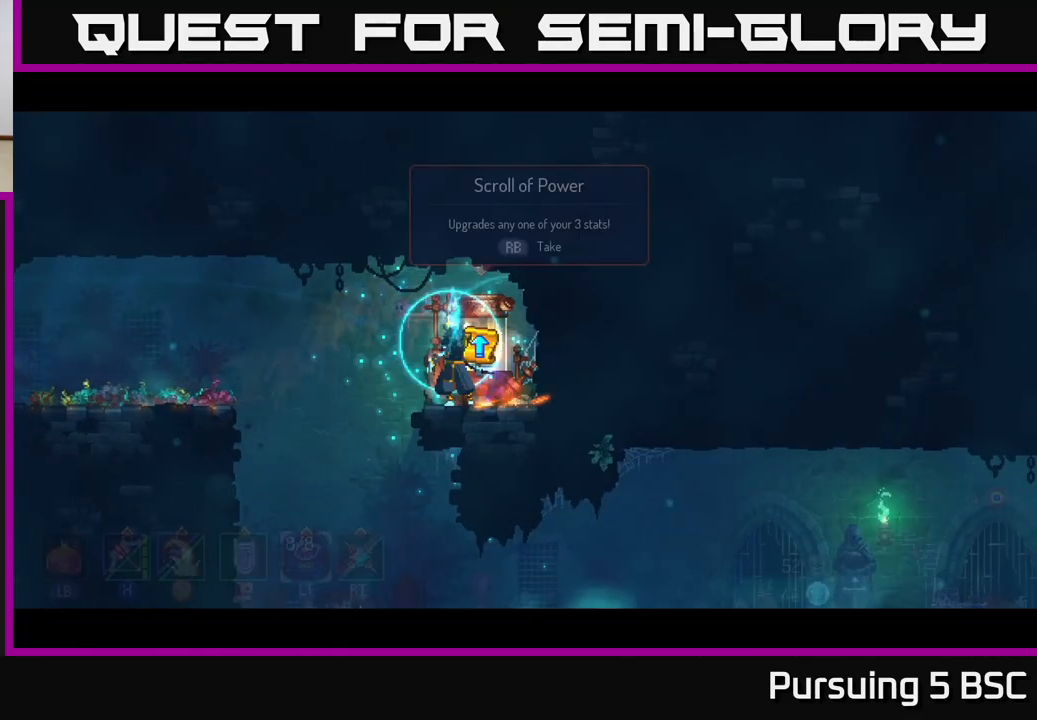
{"buttons": [], "left_stick": "center", "right_stick": "center", "events": []}
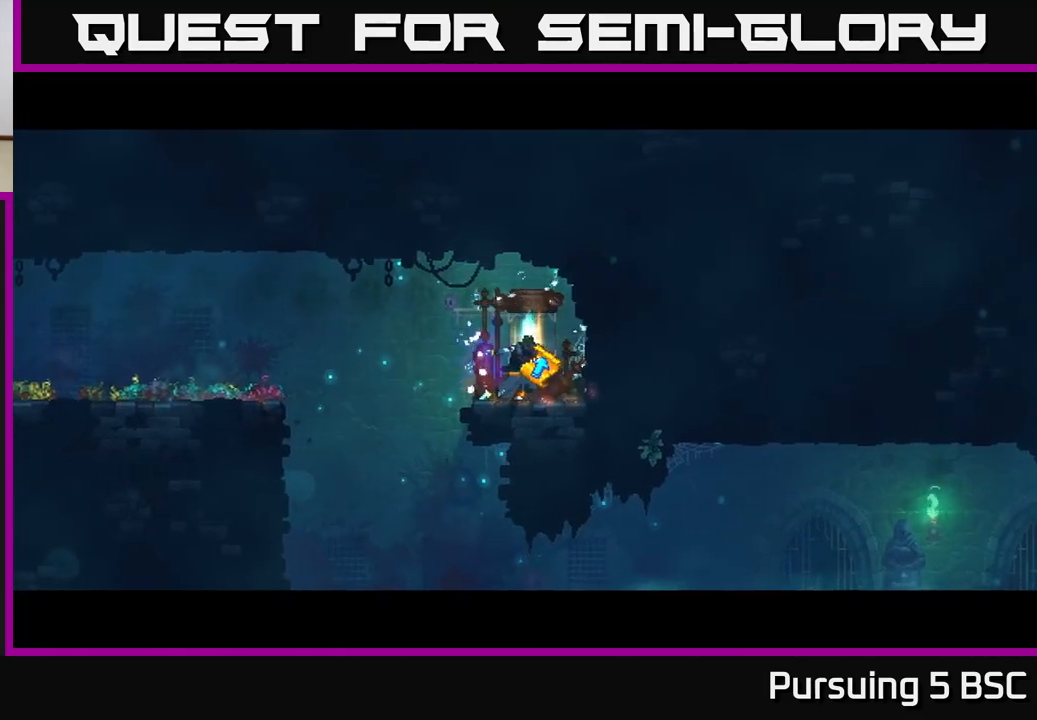
{"buttons": [], "left_stick": "center", "right_stick": "center", "events": []}
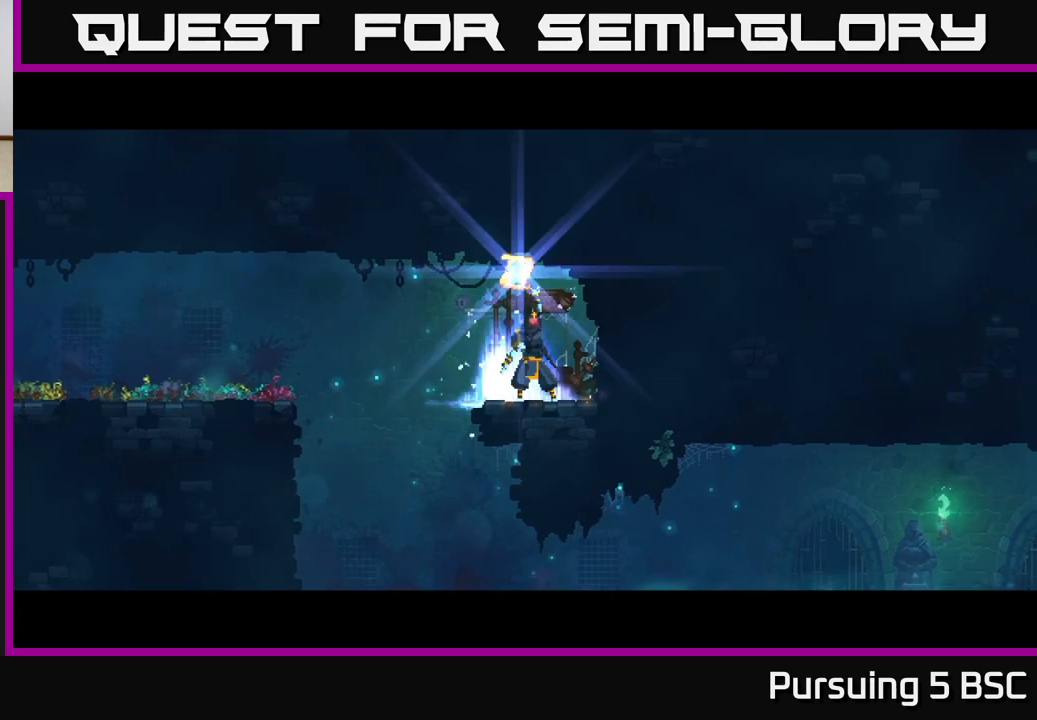
{"buttons": [], "left_stick": "right", "right_stick": "center", "events": [[317, "left_stick", "right"]]}
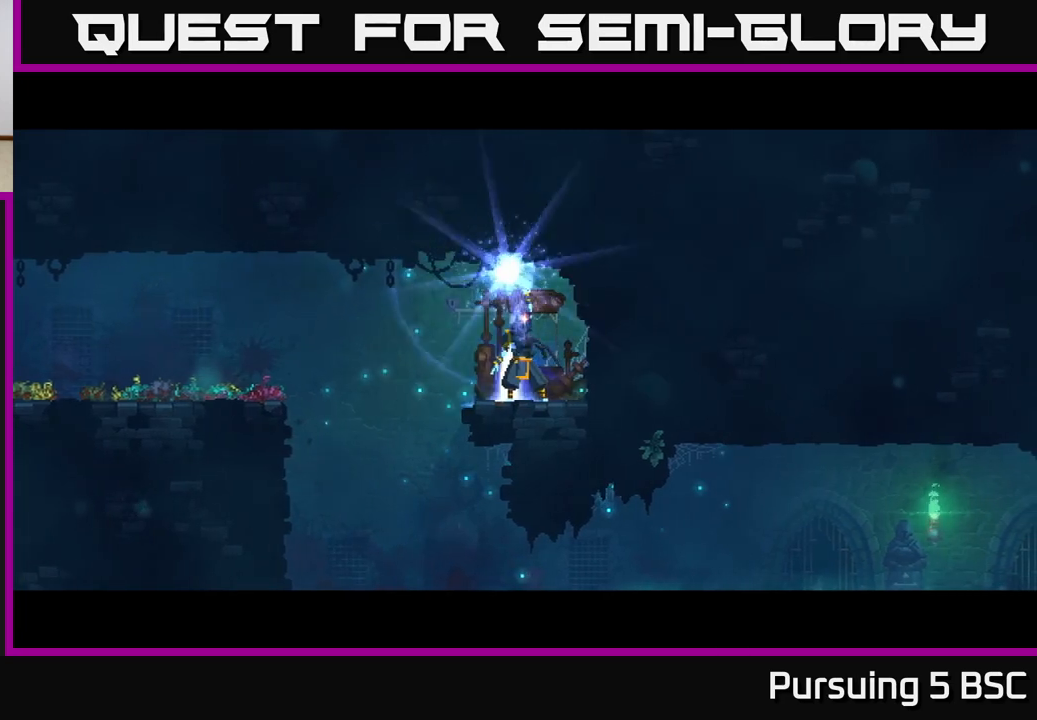
{"buttons": [], "left_stick": "right", "right_stick": "center", "events": [[33, "left_stick", "center"], [450, "left_stick", "right"]]}
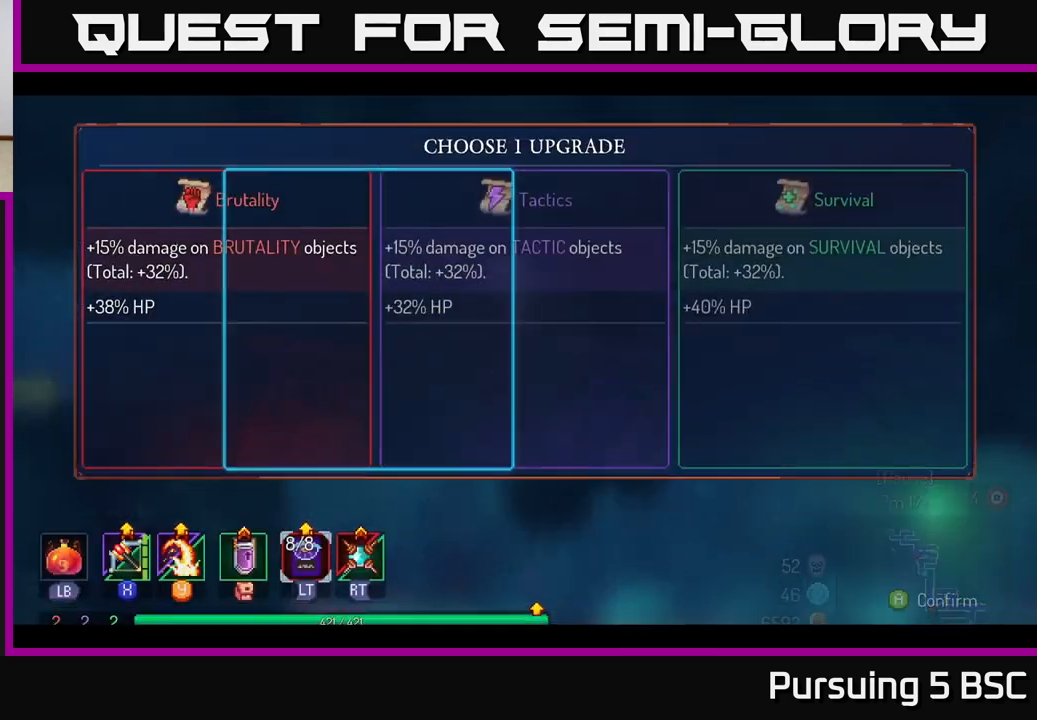
{"buttons": ["A"], "left_stick": "center", "right_stick": "center", "events": [[167, "left_stick", "center"], [267, "left_stick", "right"], [433, "left_stick", "center"], [450, "A", "down"]]}
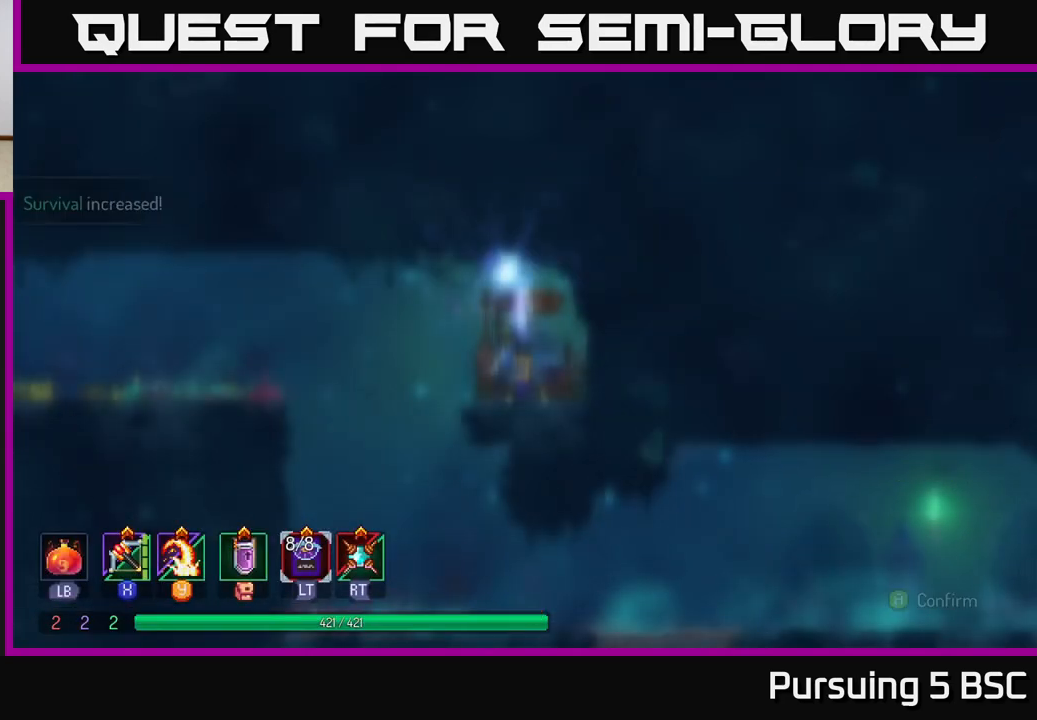
{"buttons": [], "left_stick": "center", "right_stick": "down", "events": [[83, "A", "up"], [417, "right_stick", "down"]]}
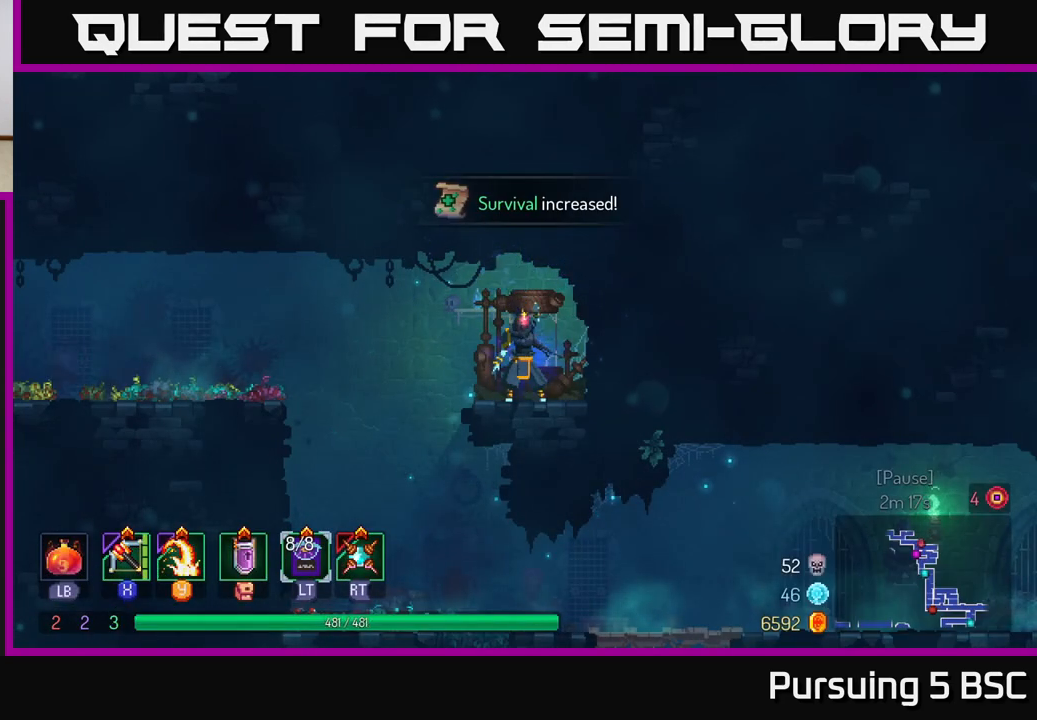
{"buttons": [], "left_stick": "left", "right_stick": "center", "events": [[100, "left_stick", "left"], [333, "left_stick", "center"], [450, "right_stick", "center"], [483, "left_stick", "left"]]}